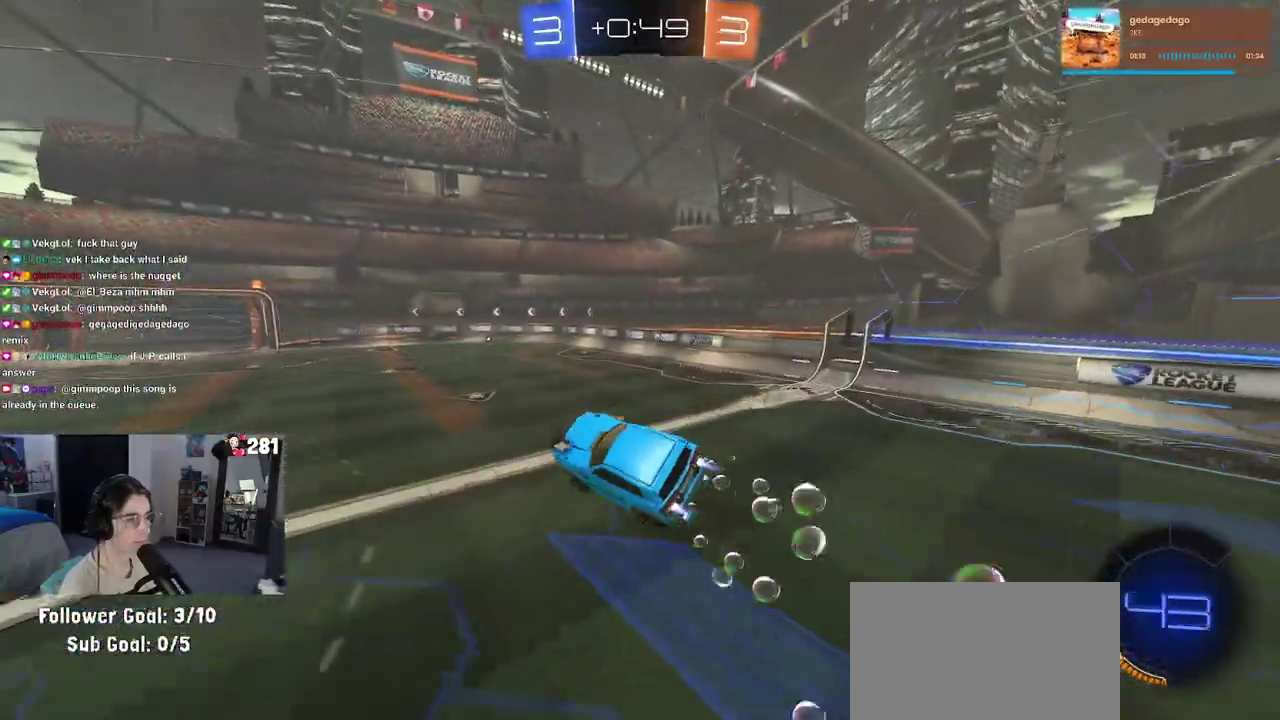
Gameplay with a controller (PlayStation layout); each line is a JSON object with the inputs held at the frame after it. "events" lists button and stick changes between this image and that frame as [ms after this image, input, new state], when the widget could be followed in between. This overlay highlights the sticks when they move; stick clicks (L3 R3) are not distinguishable. Not read: L1.
{"buttons": ["R2"], "left_stick": "center", "right_stick": "center", "events": [[150, "left_stick", "right"], [267, "TRIANGLE", "down"], [300, "left_stick", "center"], [383, "R1", "up"], [383, "TRIANGLE", "up"]]}
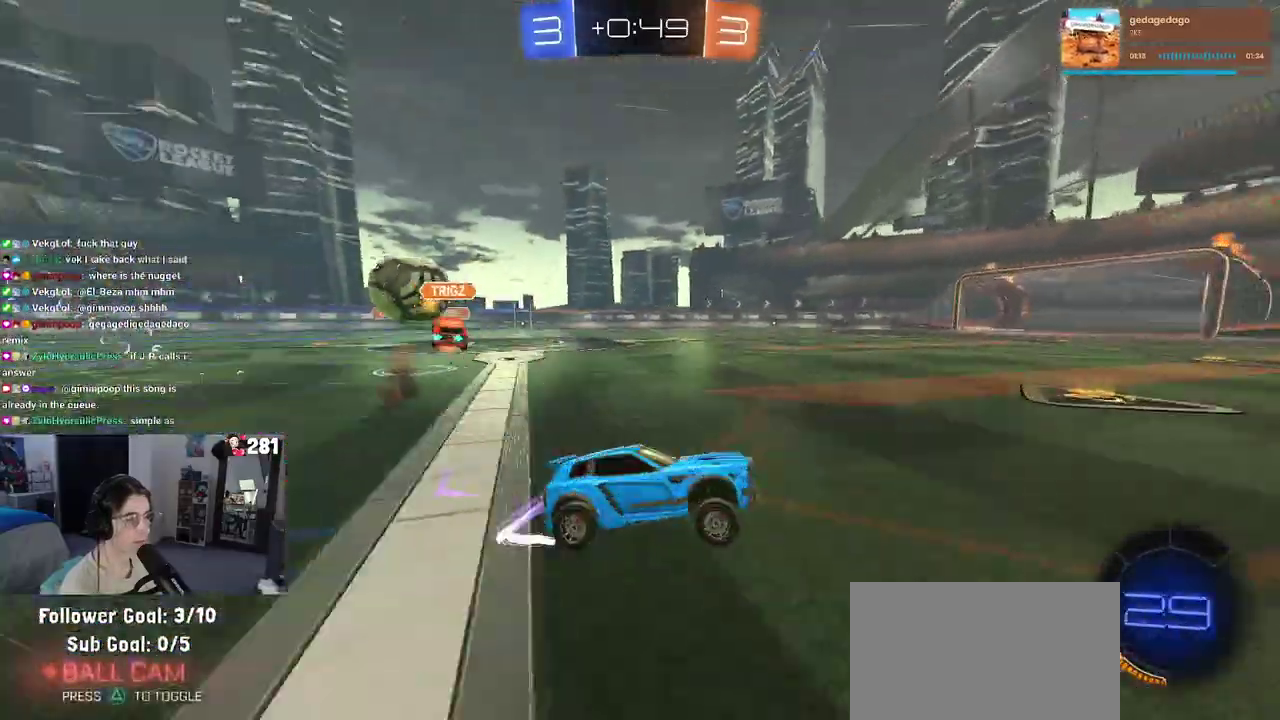
{"buttons": ["R1", "R2"], "left_stick": "center", "right_stick": "center", "events": [[117, "left_stick", "left"], [217, "left_stick", "center"], [250, "R1", "down"]]}
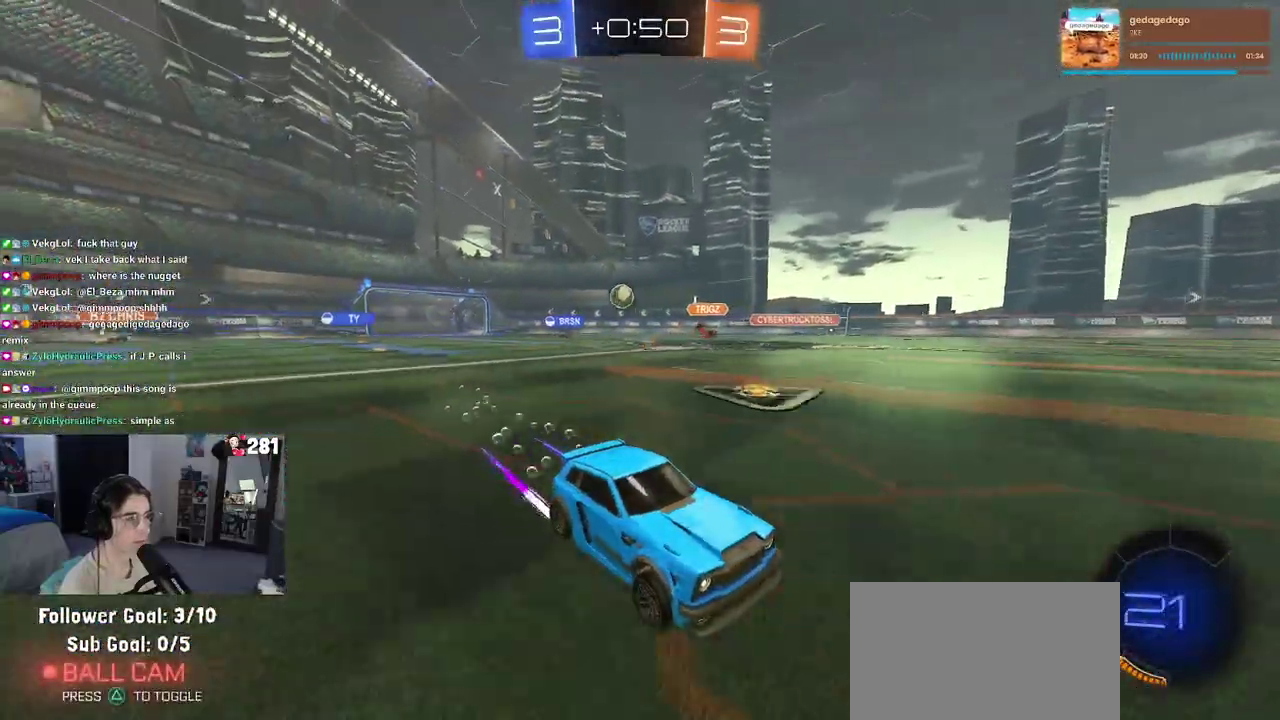
{"buttons": ["R2"], "left_stick": "center", "right_stick": "center", "events": [[33, "TRIANGLE", "down"], [83, "left_stick", "left"], [150, "TRIANGLE", "up"], [183, "left_stick", "center"], [217, "R1", "up"]]}
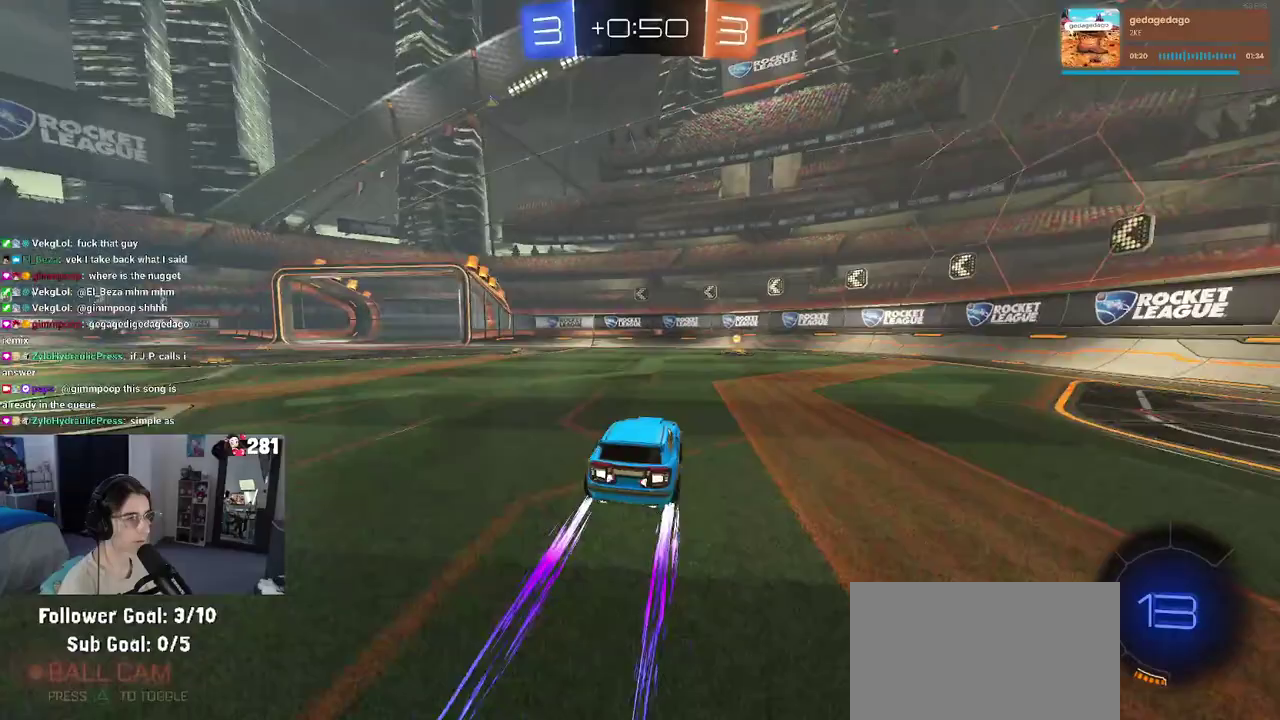
{"buttons": ["R2"], "left_stick": "center", "right_stick": "center", "events": [[17, "TRIANGLE", "down"], [67, "left_stick", "right"], [133, "TRIANGLE", "up"], [233, "left_stick", "center"]]}
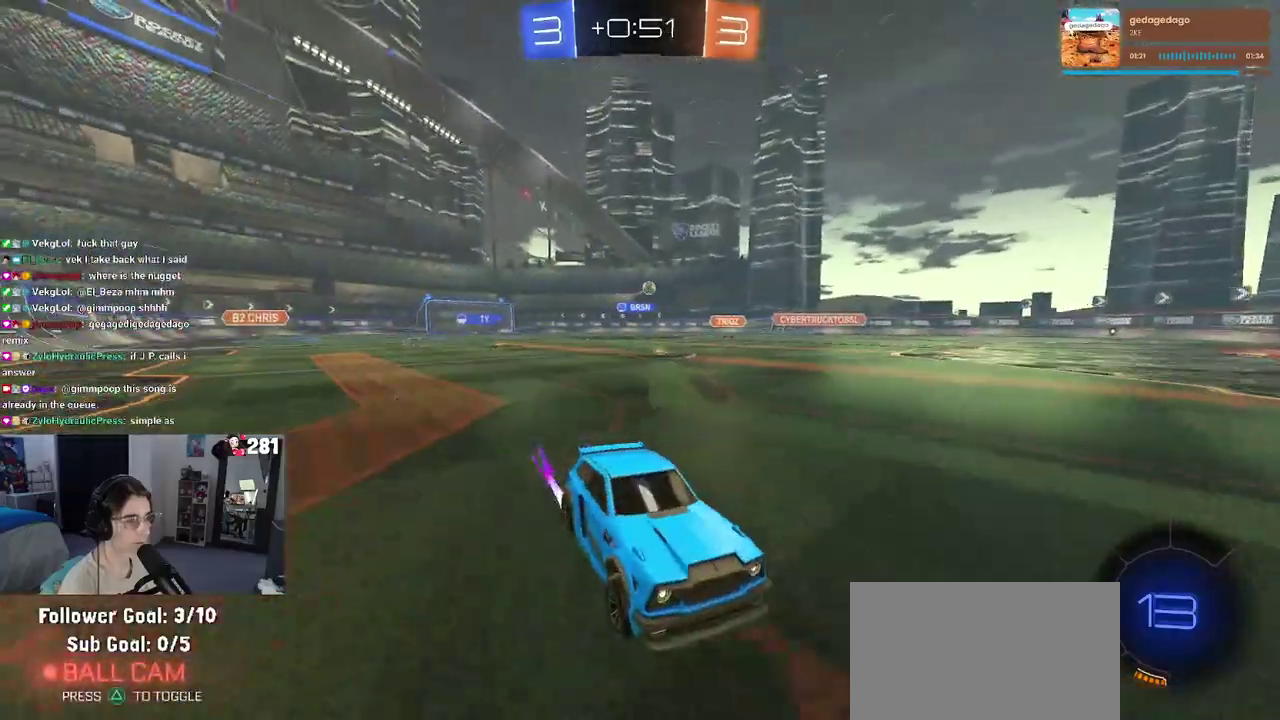
{"buttons": ["R1", "R2"], "left_stick": "left", "right_stick": "center", "events": [[17, "left_stick", "left"], [50, "SQUARE", "down"], [150, "SQUARE", "up"], [350, "R1", "down"]]}
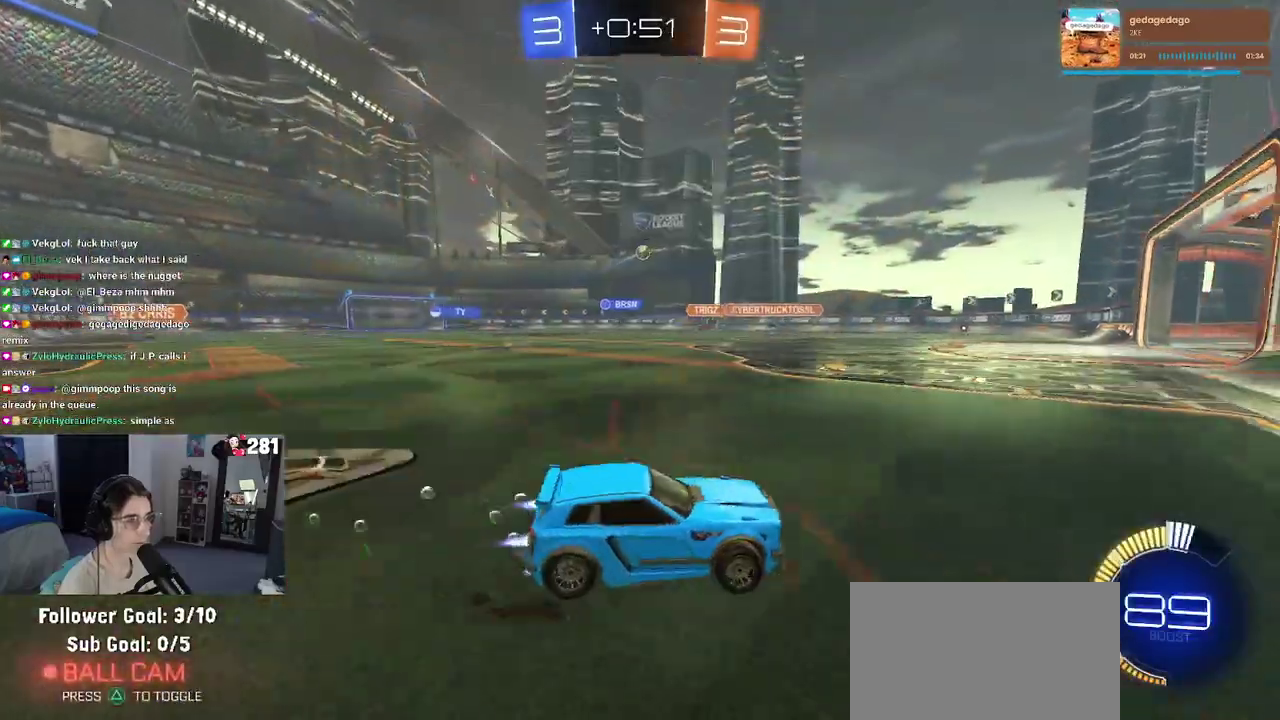
{"buttons": ["R1", "R2"], "left_stick": "left", "right_stick": "center", "events": [[250, "left_stick", "center"], [383, "left_stick", "left"]]}
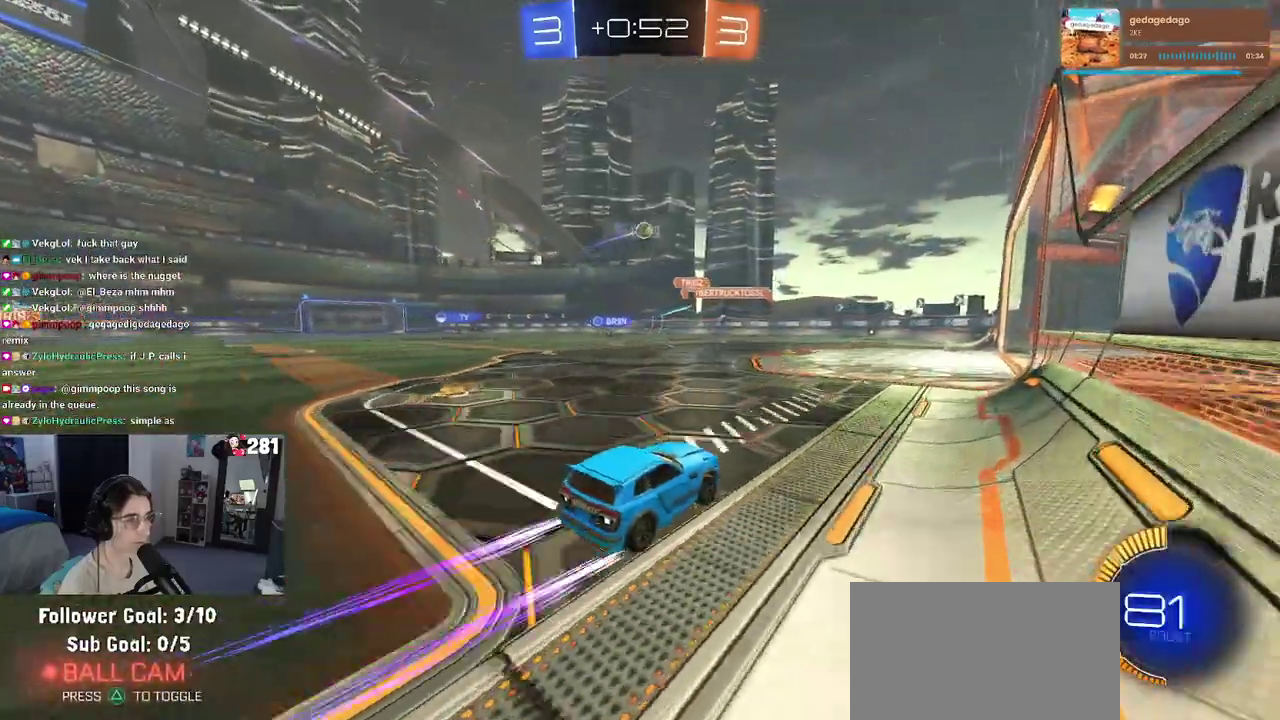
{"buttons": ["R2"], "left_stick": "left", "right_stick": "center", "events": [[17, "R1", "up"], [233, "SQUARE", "down"], [317, "SQUARE", "up"]]}
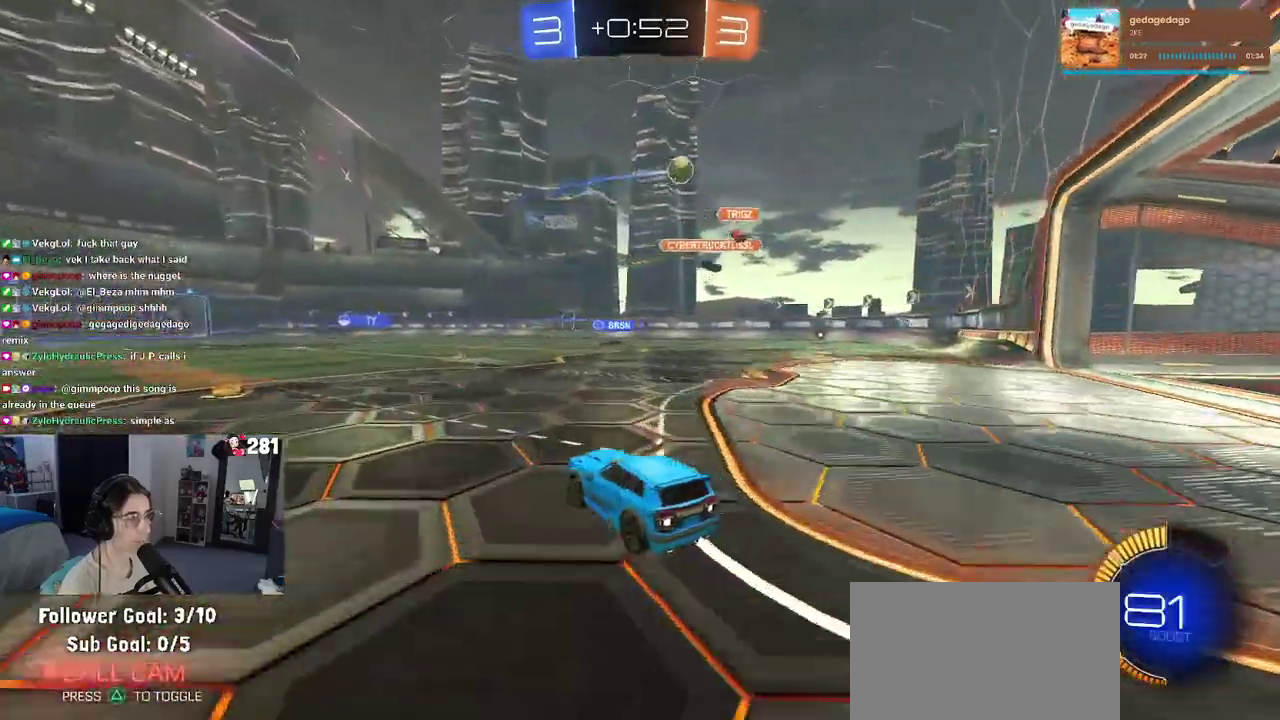
{"buttons": ["SQUARE", "R2"], "left_stick": "down-left", "right_stick": "center", "events": [[167, "left_stick", "center"], [233, "CROSS", "down"], [250, "left_stick", "up-right"], [333, "CROSS", "up"], [350, "left_stick", "up-left"], [383, "CROSS", "down"], [467, "SQUARE", "down"], [483, "CROSS", "up"], [483, "left_stick", "down-left"]]}
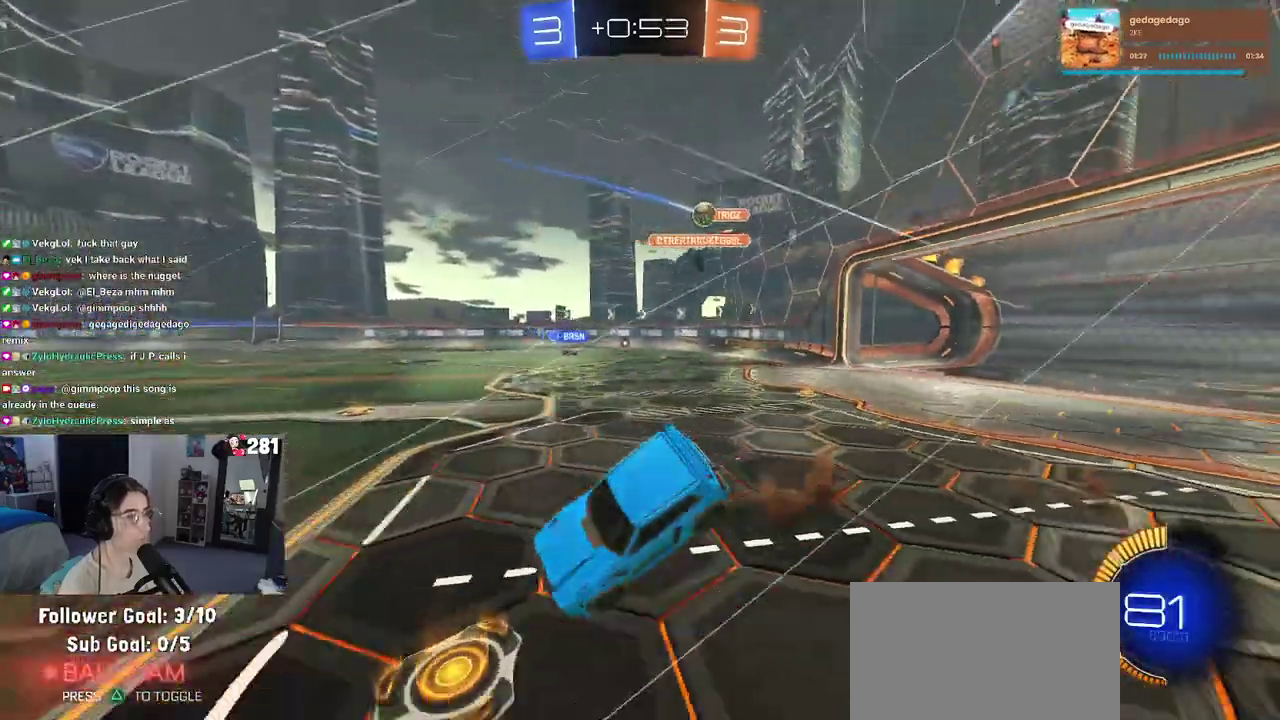
{"buttons": ["SQUARE", "R2"], "left_stick": "left", "right_stick": "center", "events": [[217, "left_stick", "left"]]}
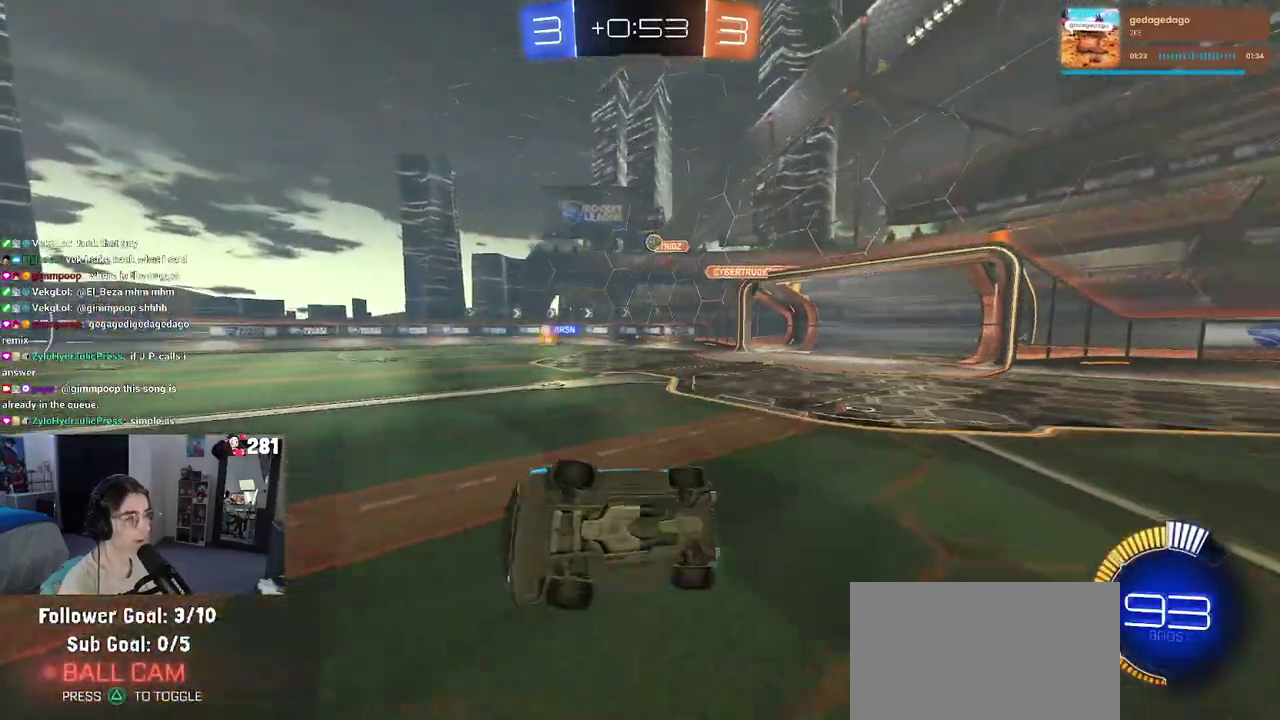
{"buttons": ["R2"], "left_stick": "right", "right_stick": "center", "events": [[33, "left_stick", "down-left"], [117, "SQUARE", "up"], [183, "left_stick", "center"], [483, "left_stick", "right"]]}
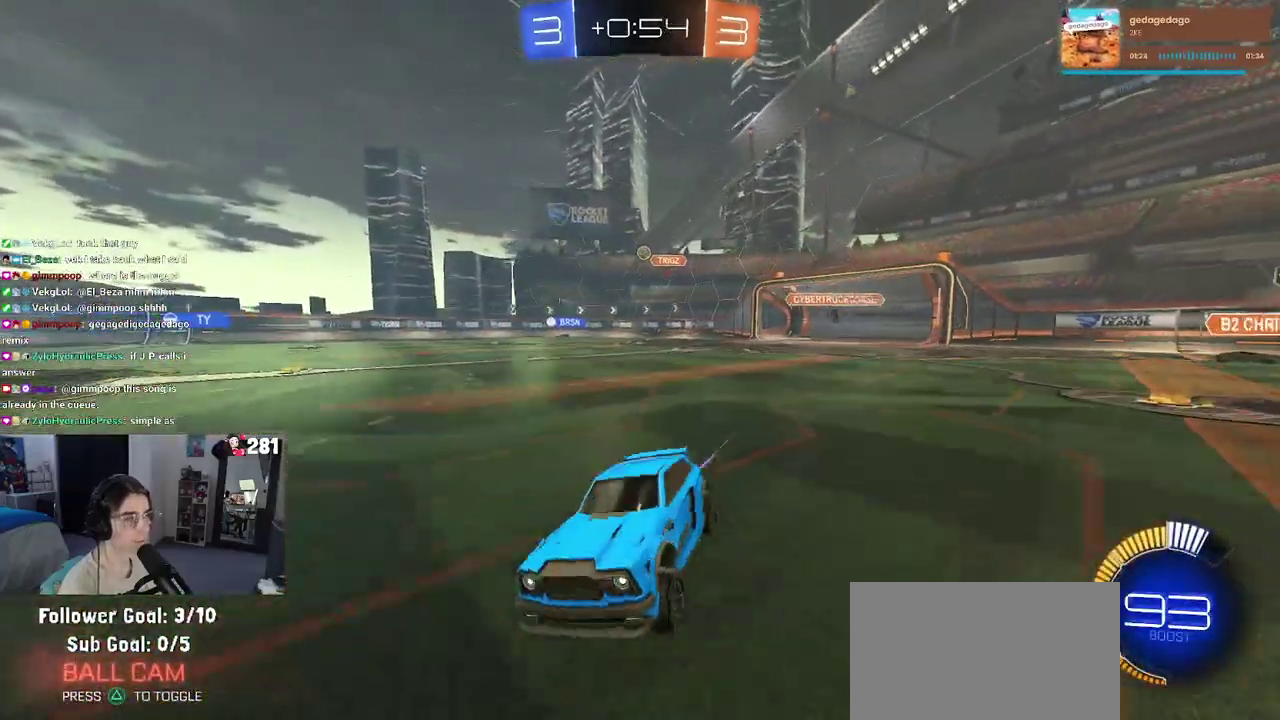
{"buttons": ["R2"], "left_stick": "center", "right_stick": "center", "events": [[433, "left_stick", "center"]]}
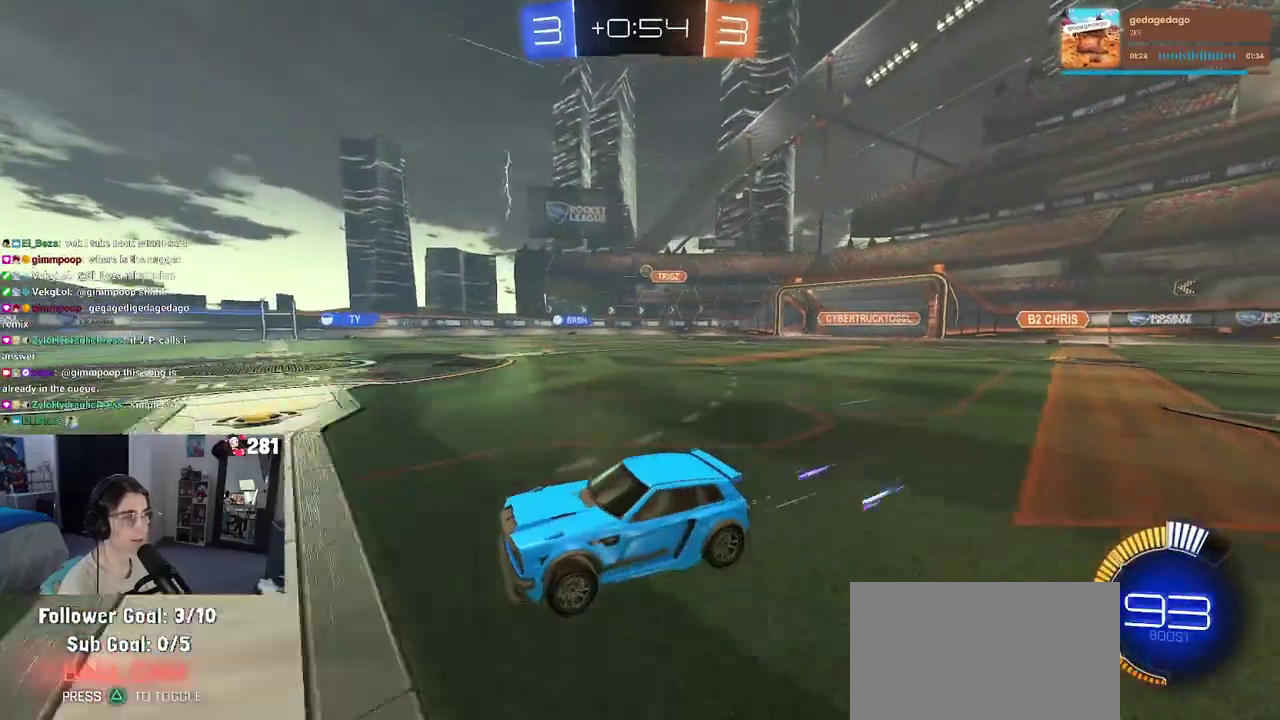
{"buttons": ["R2"], "left_stick": "center", "right_stick": "center", "events": [[183, "left_stick", "right"], [417, "left_stick", "center"]]}
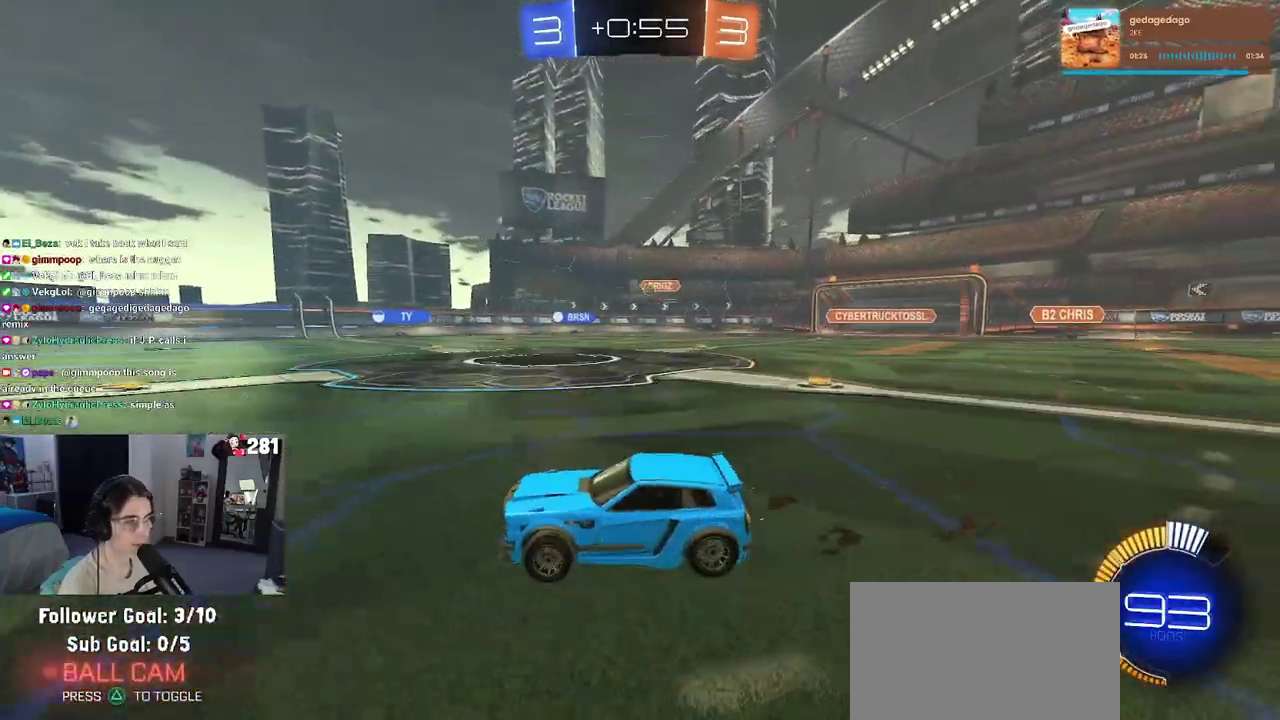
{"buttons": ["R2"], "left_stick": "center", "right_stick": "center", "events": [[300, "left_stick", "right"], [450, "left_stick", "center"]]}
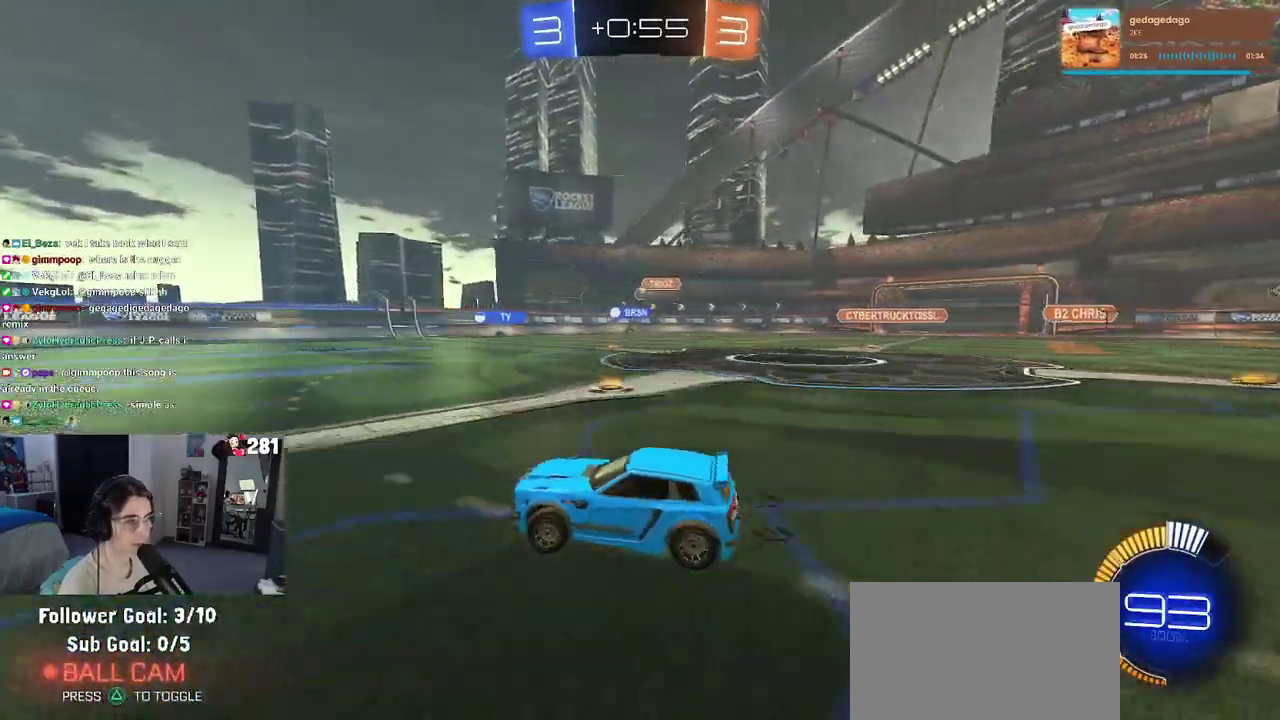
{"buttons": ["R2"], "left_stick": "right", "right_stick": "center", "events": [[383, "left_stick", "right"]]}
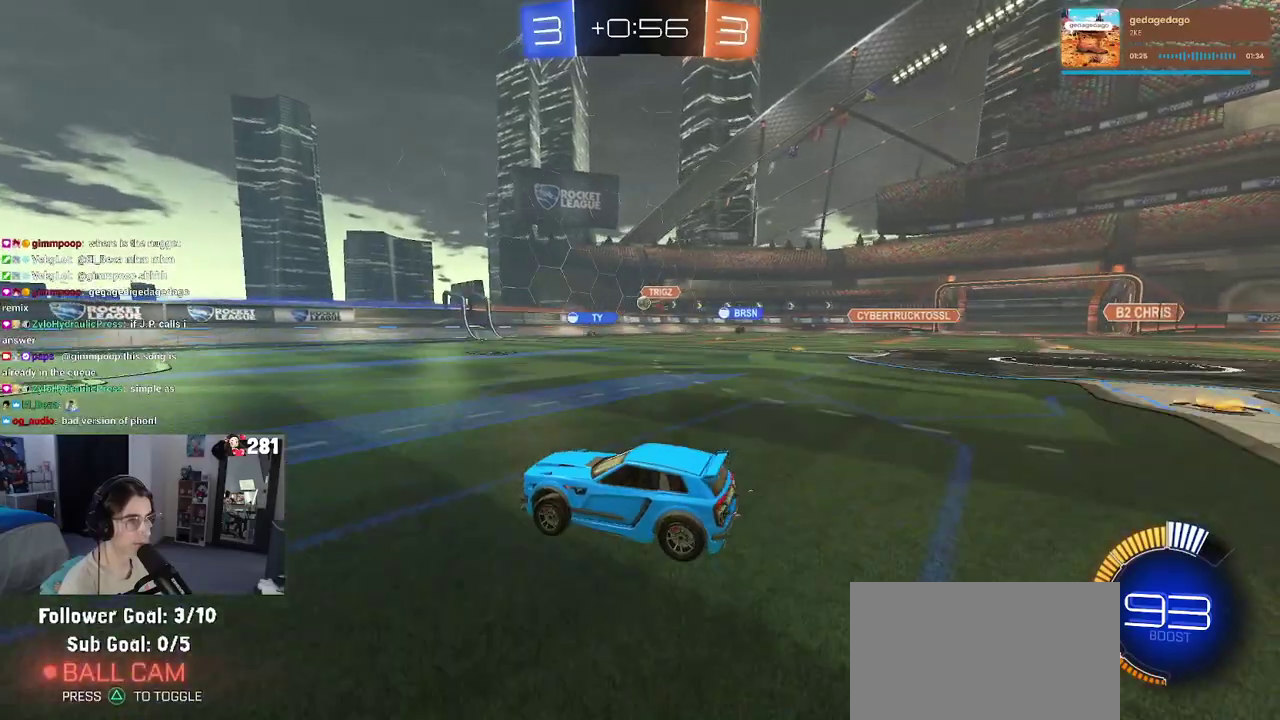
{"buttons": ["R2"], "left_stick": "right", "right_stick": "center", "events": [[133, "left_stick", "center"], [267, "left_stick", "right"]]}
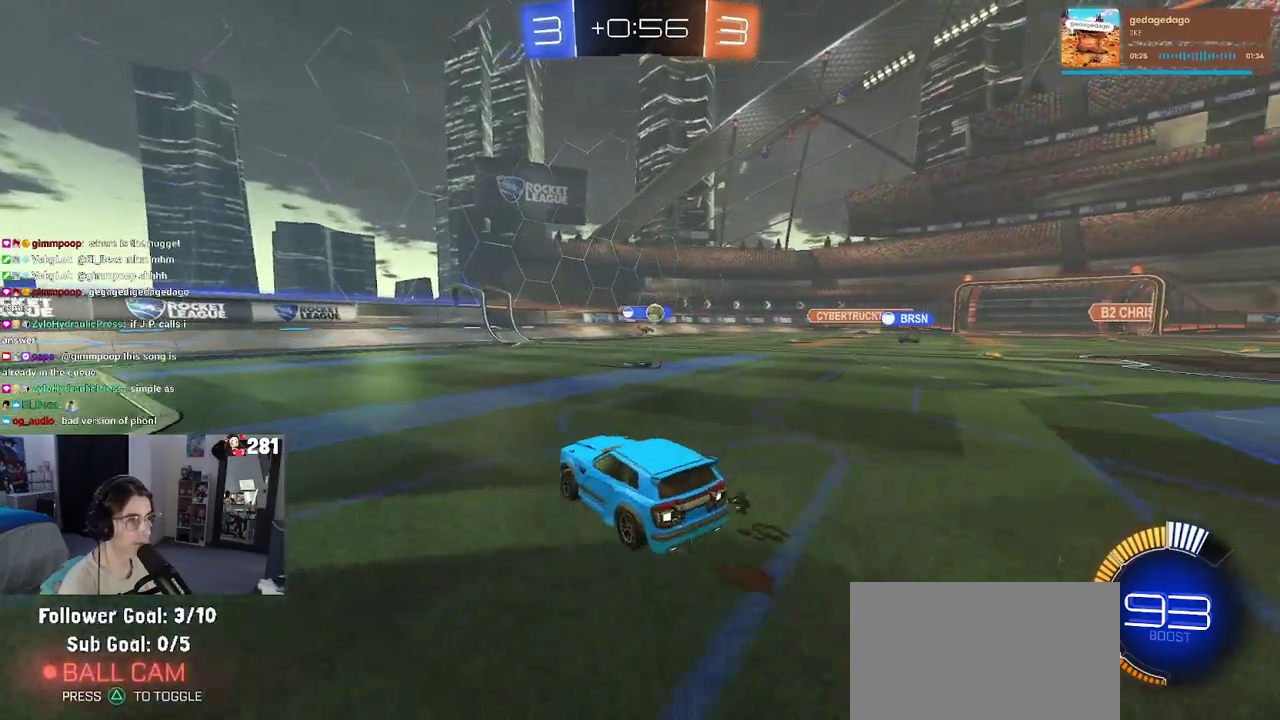
{"buttons": ["R2"], "left_stick": "right", "right_stick": "center", "events": []}
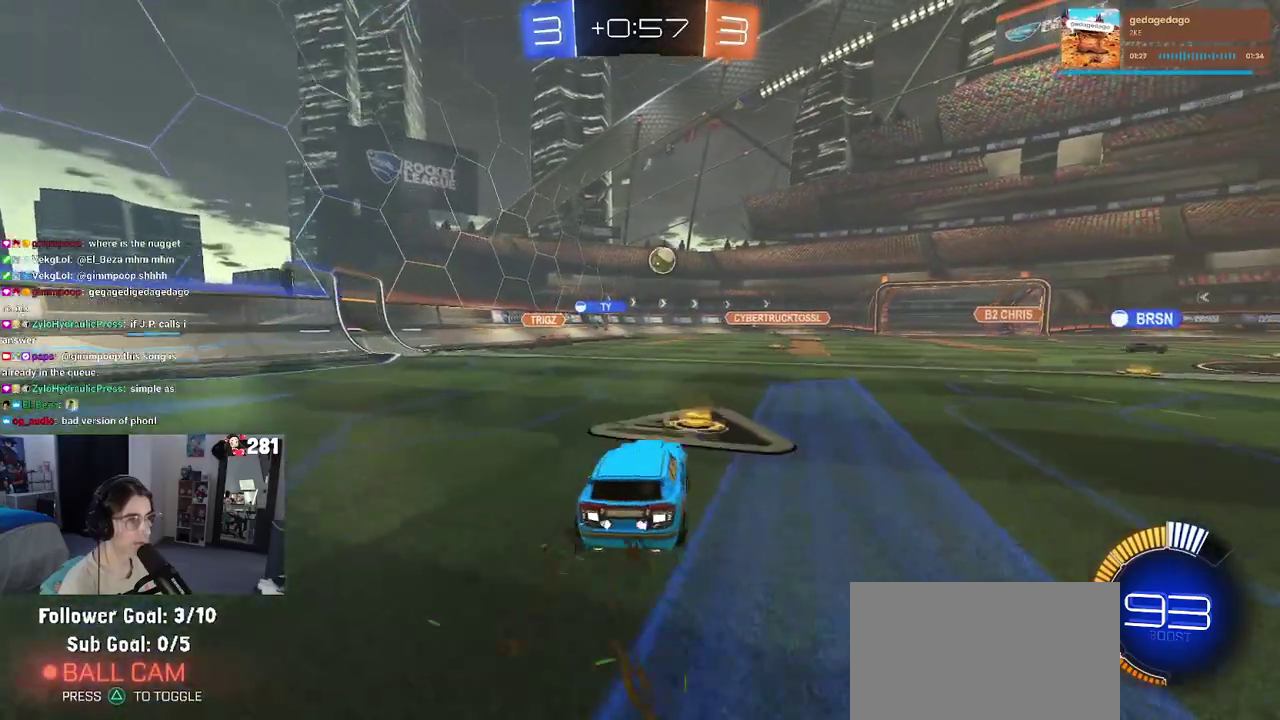
{"buttons": ["CROSS", "R1", "R2"], "left_stick": "down", "right_stick": "center", "events": [[150, "L2", "down"], [167, "R2", "up"], [250, "R2", "down"], [333, "L2", "up"], [367, "R1", "down"], [450, "CROSS", "down"], [500, "left_stick", "down"]]}